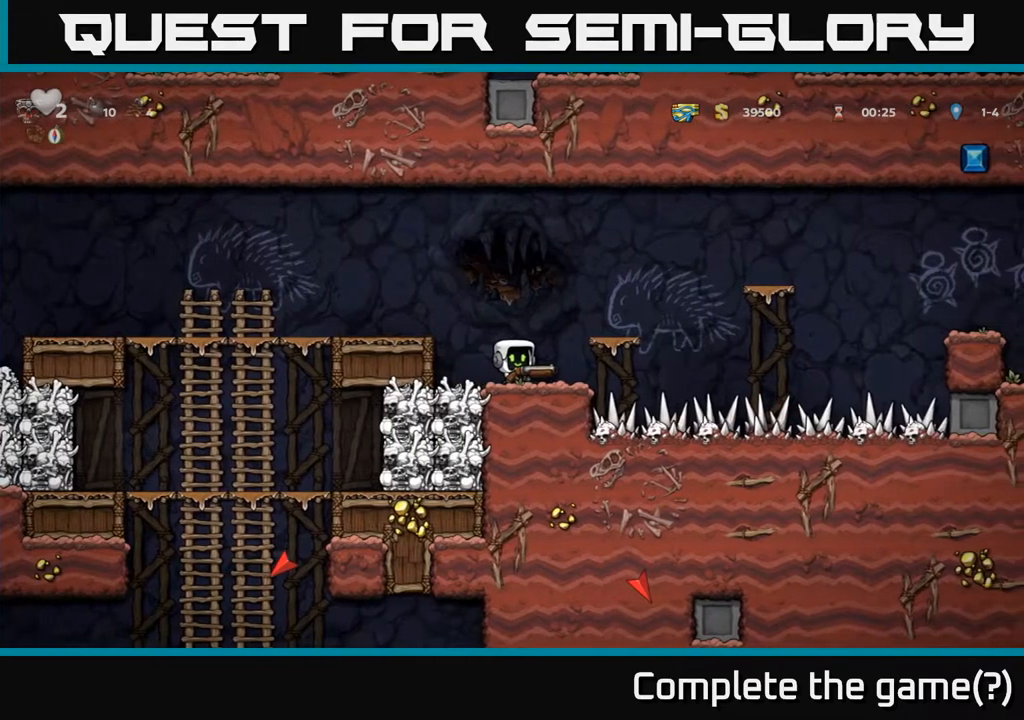
Gameplay with a controller (Xbox layout); each line is a JSON object with the inputs held at the frame after it. "events" lists button and stick changes between this image and that frame as [ms after this image, input, new state], when the widget could be followed in between.
{"buttons": [], "left_stick": "center", "right_stick": "center", "events": []}
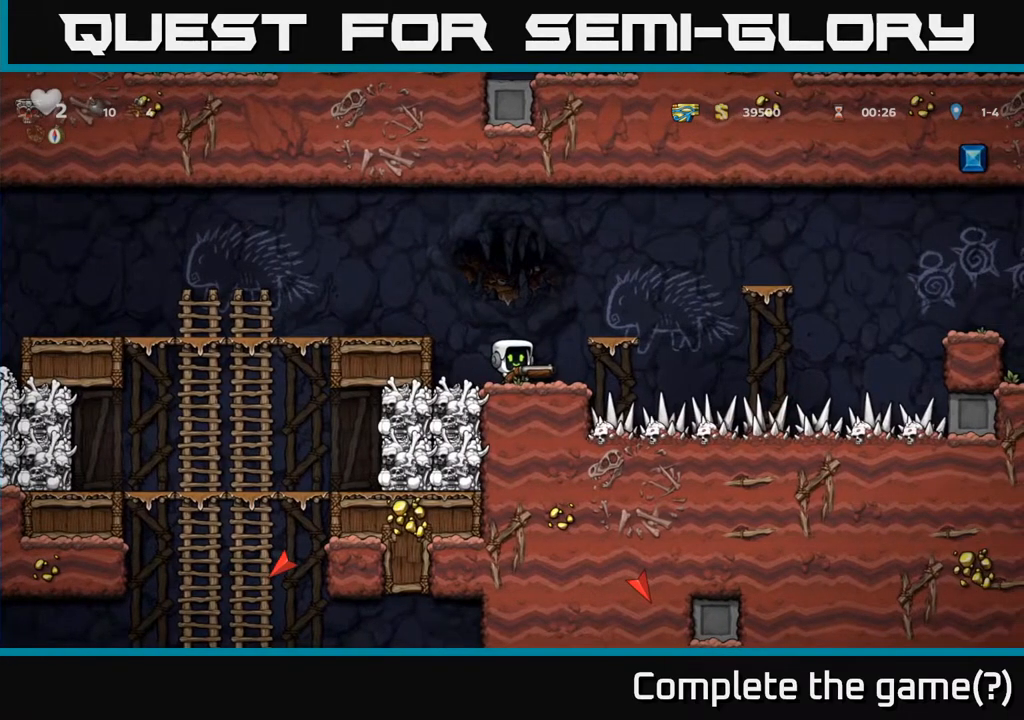
{"buttons": [], "left_stick": "center", "right_stick": "center", "events": []}
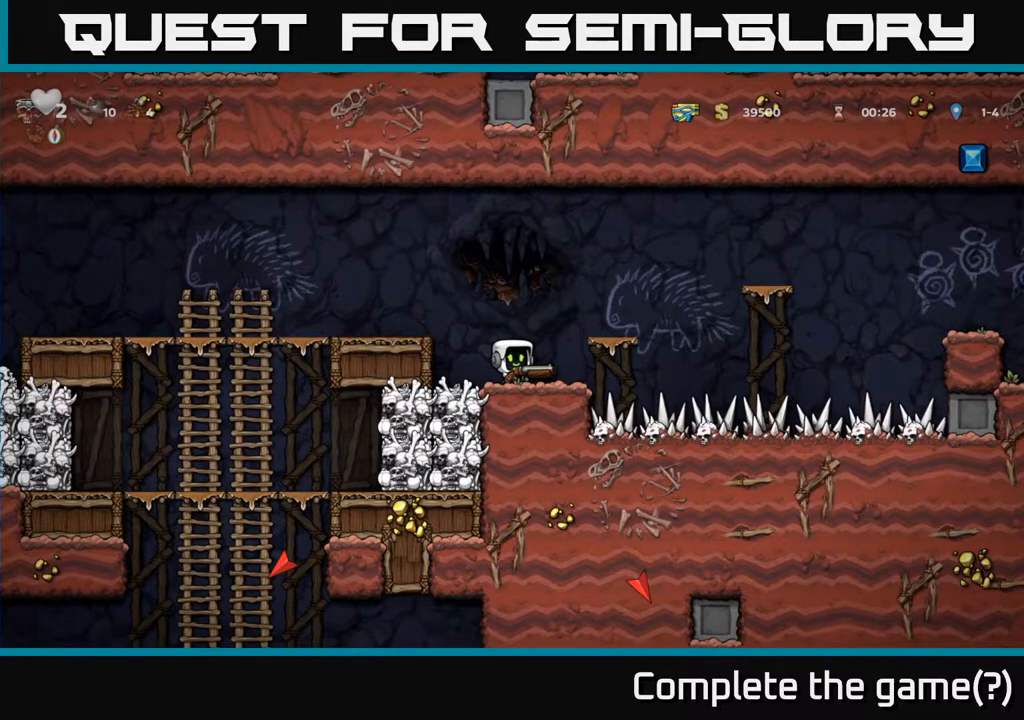
{"buttons": [], "left_stick": "center", "right_stick": "center", "events": []}
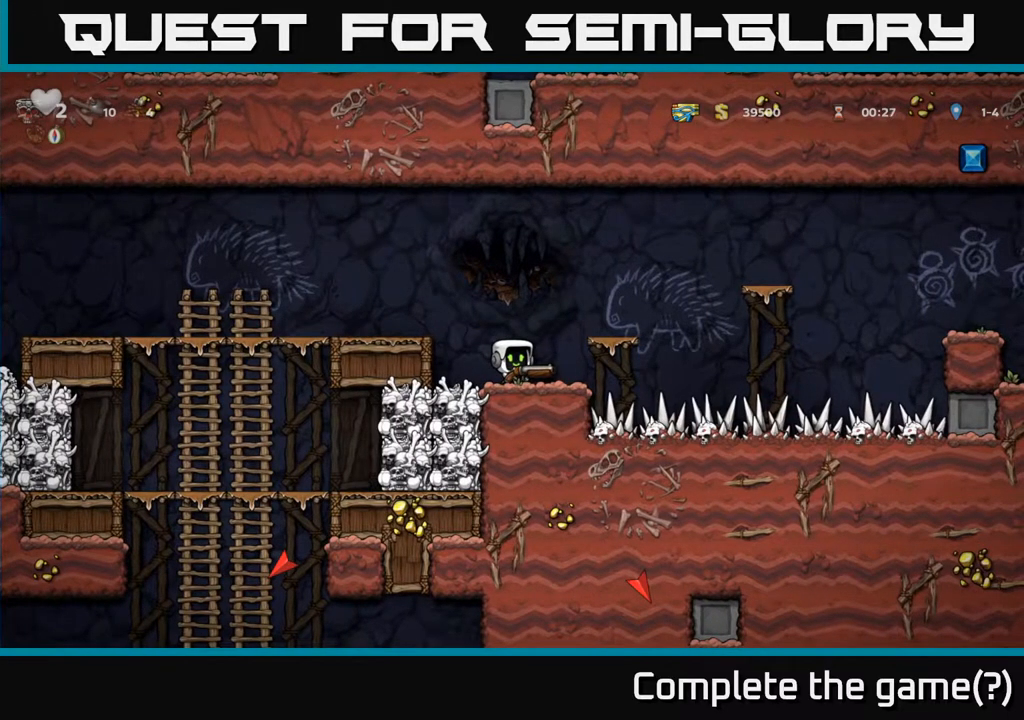
{"buttons": [], "left_stick": "center", "right_stick": "center", "events": [[133, "DPAD_RIGHT", "down"], [167, "DPAD_RIGHT", "up"]]}
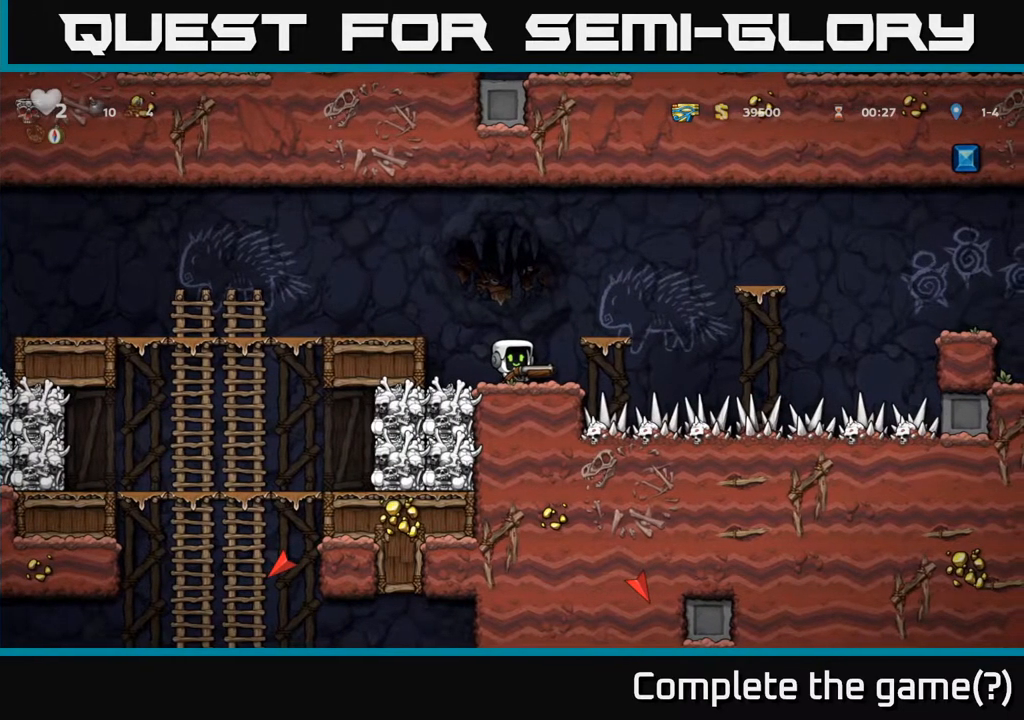
{"buttons": [], "left_stick": "center", "right_stick": "center", "events": [[33, "A", "down"], [167, "DPAD_RIGHT", "down"], [233, "A", "up"], [283, "DPAD_RIGHT", "up"]]}
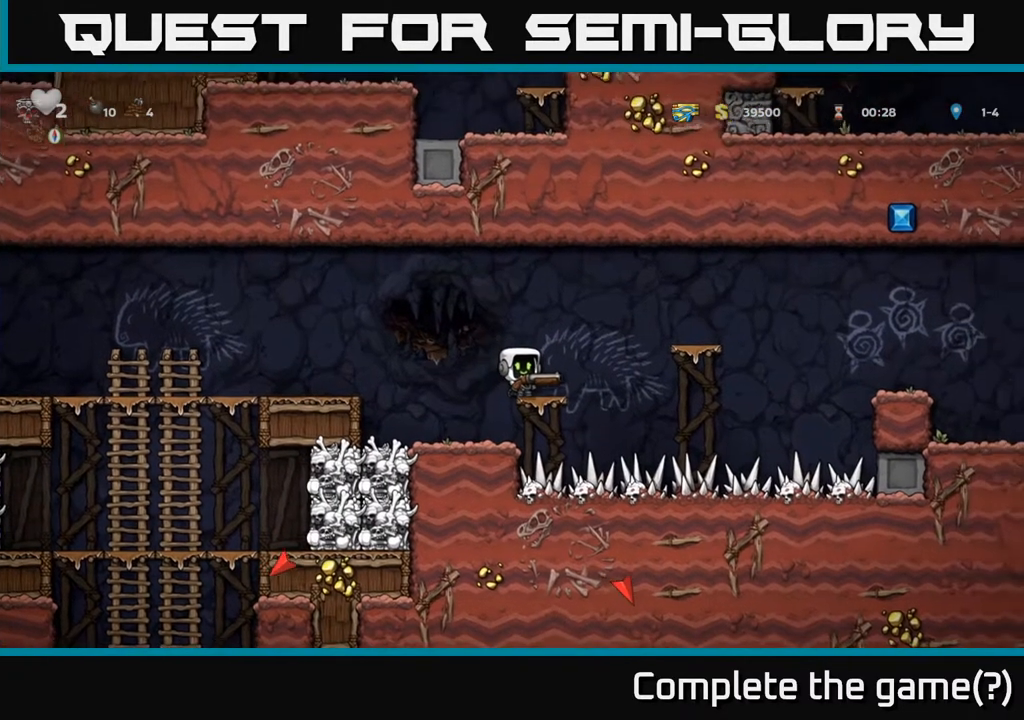
{"buttons": ["DPAD_RIGHT"], "left_stick": "center", "right_stick": "center", "events": [[183, "DPAD_RIGHT", "down"], [233, "A", "down"], [500, "A", "up"]]}
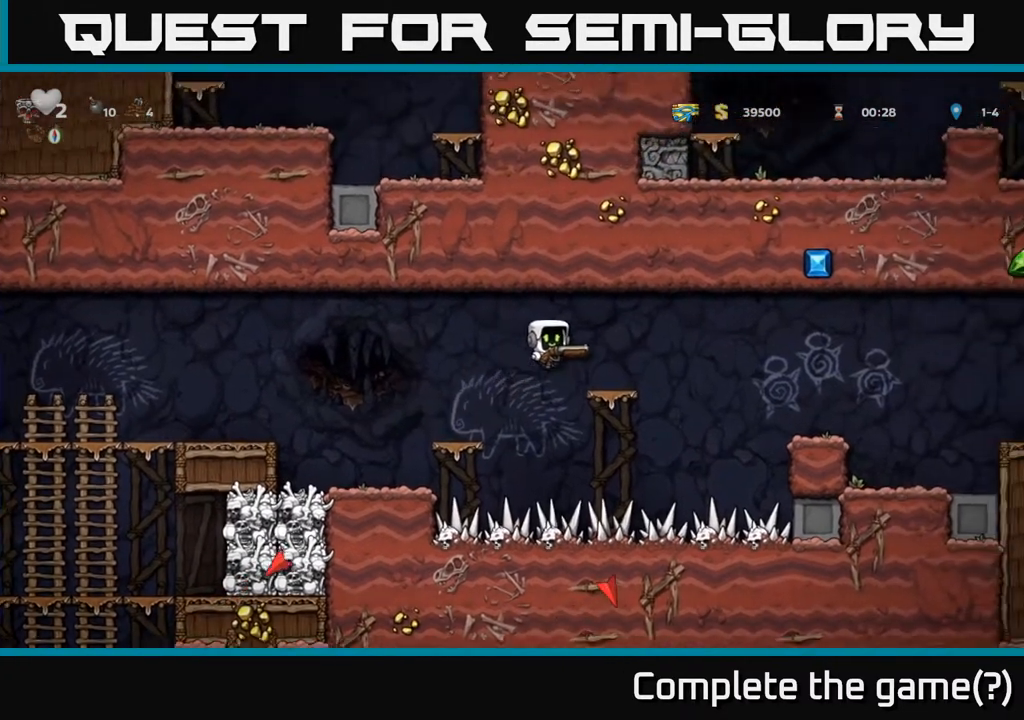
{"buttons": ["A", "DPAD_RIGHT"], "left_stick": "center", "right_stick": "center", "events": [[67, "DPAD_RIGHT", "up"], [367, "DPAD_RIGHT", "down"], [417, "A", "down"]]}
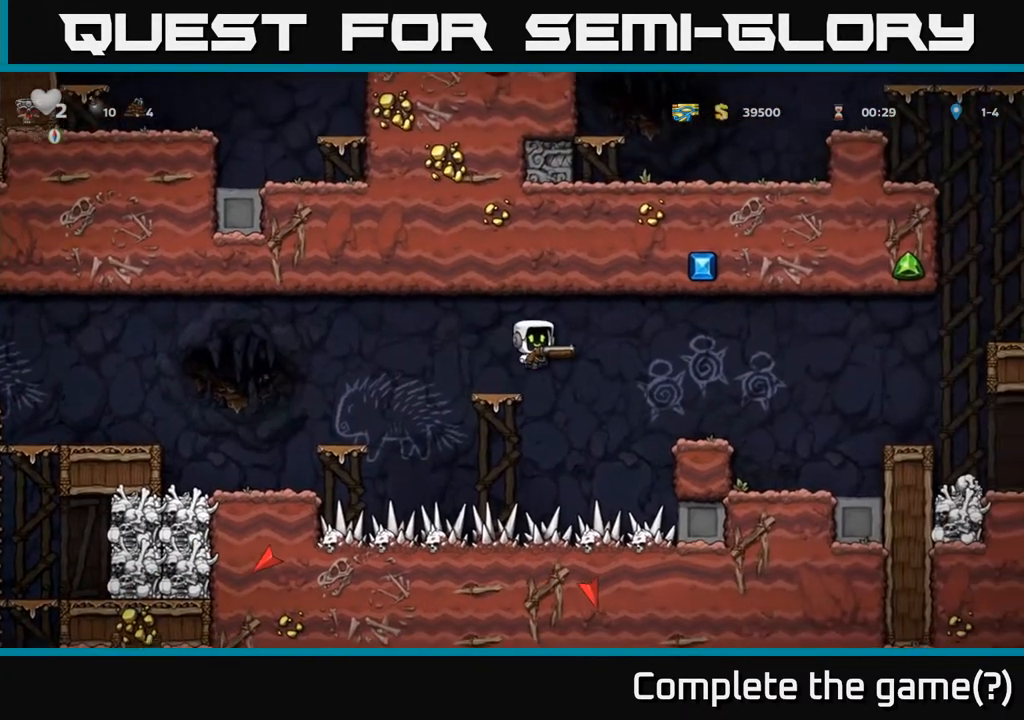
{"buttons": [], "left_stick": "center", "right_stick": "center", "events": [[183, "A", "up"], [383, "DPAD_RIGHT", "up"]]}
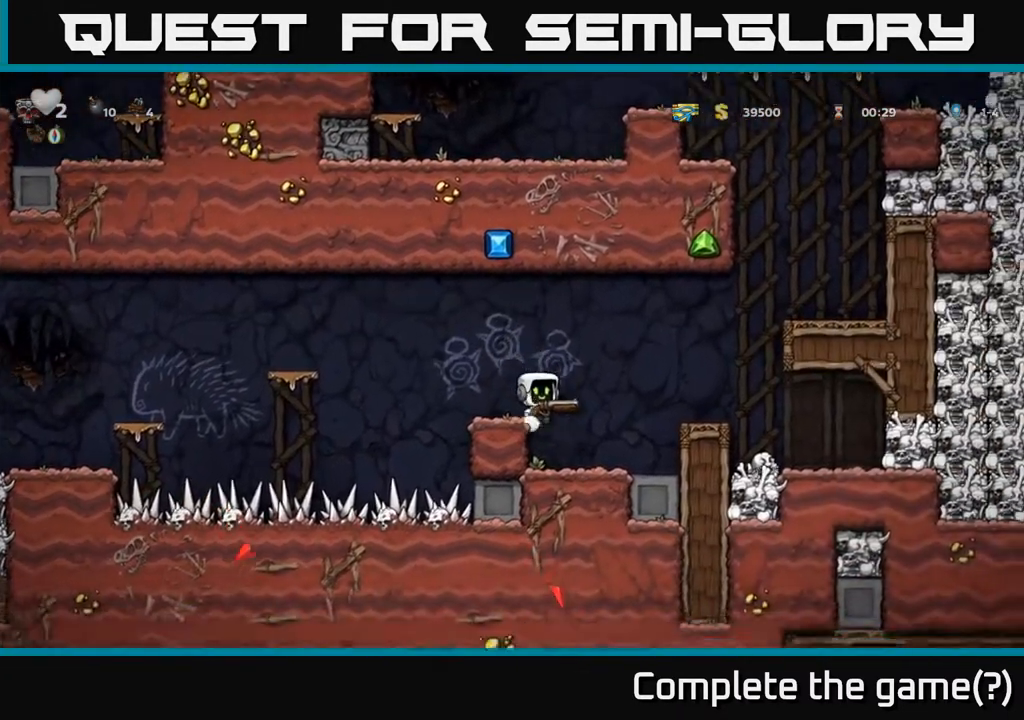
{"buttons": ["A"], "left_stick": "center", "right_stick": "center", "events": [[100, "DPAD_RIGHT", "down"], [367, "DPAD_RIGHT", "up"], [417, "A", "down"]]}
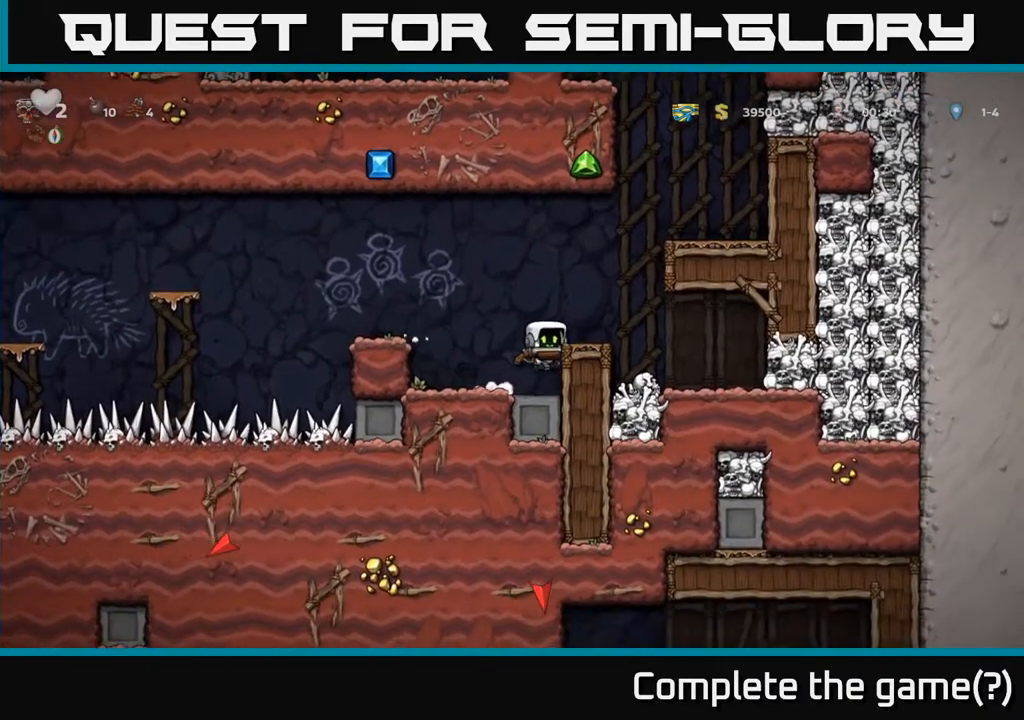
{"buttons": ["X"], "left_stick": "center", "right_stick": "center", "events": [[33, "DPAD_RIGHT", "down"], [100, "A", "up"], [333, "DPAD_RIGHT", "up"], [467, "X", "down"]]}
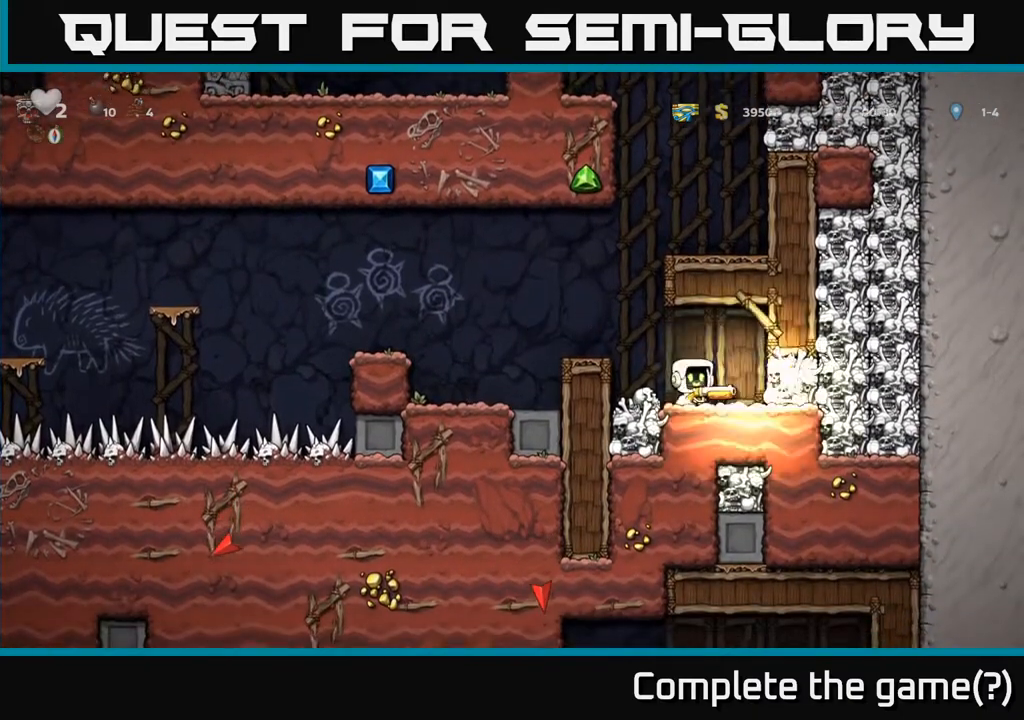
{"buttons": ["A"], "left_stick": "center", "right_stick": "center", "events": [[17, "DPAD_RIGHT", "down"], [50, "X", "up"], [183, "DPAD_RIGHT", "up"], [500, "A", "down"]]}
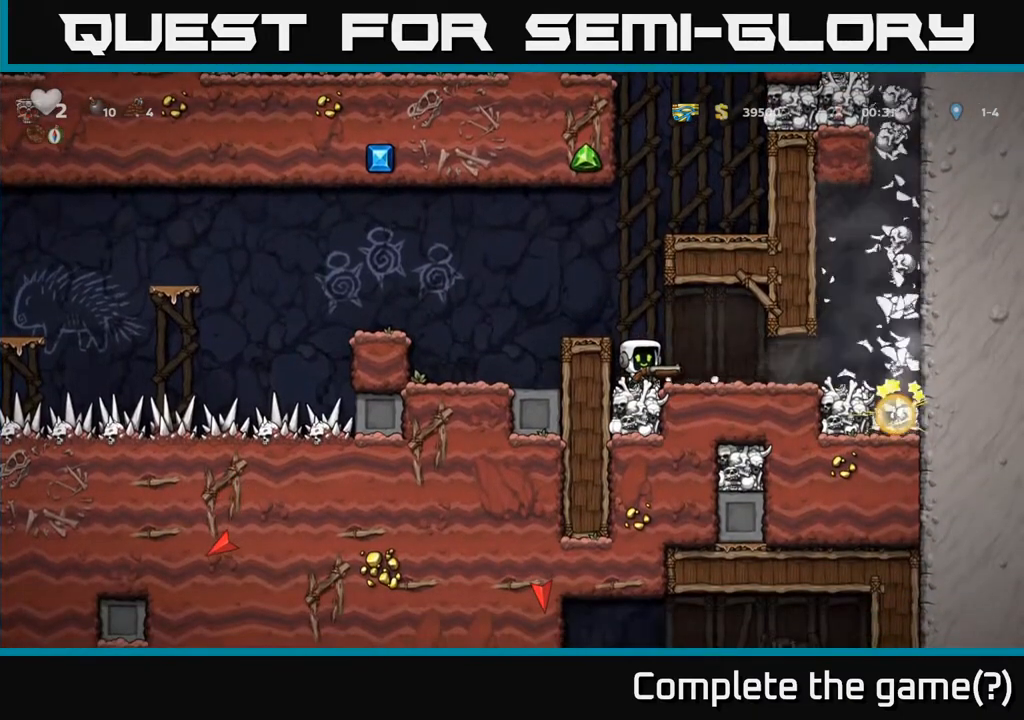
{"buttons": [], "left_stick": "center", "right_stick": "center", "events": [[67, "DPAD_LEFT", "down"], [183, "A", "up"], [183, "DPAD_LEFT", "up"], [350, "DPAD_RIGHT", "down"], [433, "DPAD_RIGHT", "up"]]}
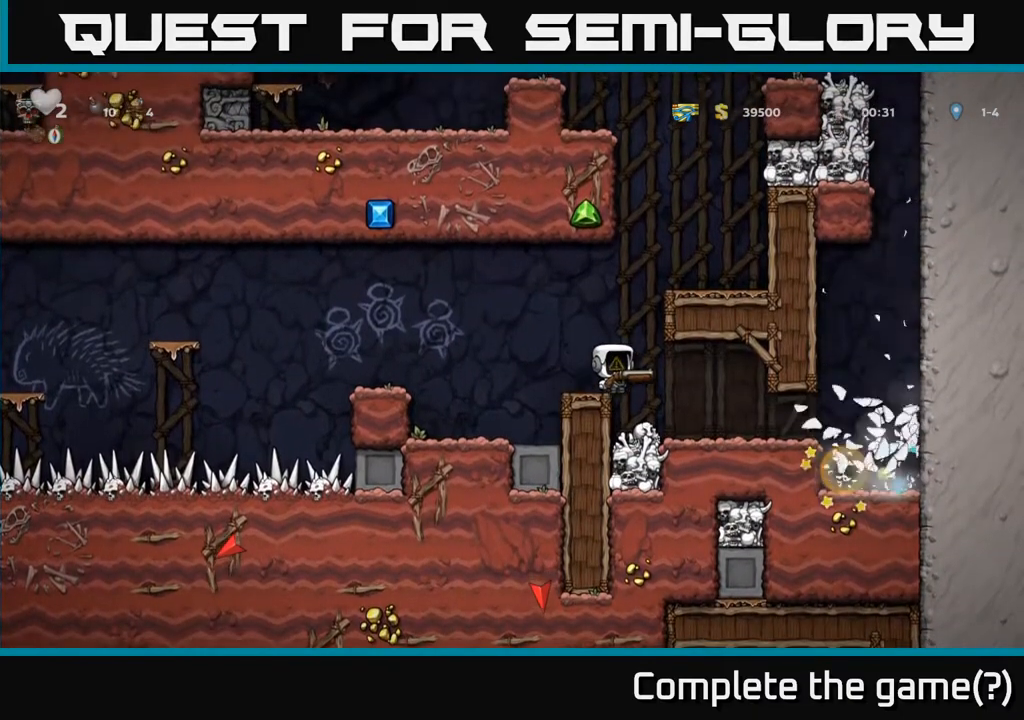
{"buttons": ["DPAD_RIGHT"], "left_stick": "center", "right_stick": "center", "events": [[67, "A", "down"], [133, "DPAD_RIGHT", "down"], [367, "A", "up"]]}
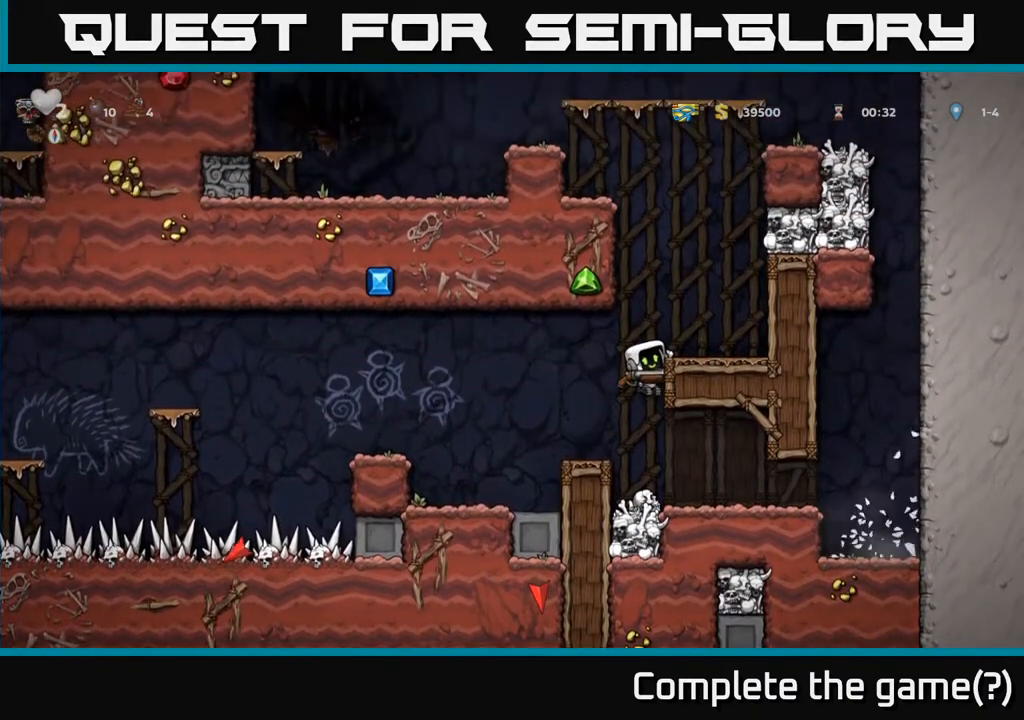
{"buttons": [], "left_stick": "center", "right_stick": "center", "events": [[83, "A", "down"], [233, "A", "up"], [283, "DPAD_RIGHT", "up"]]}
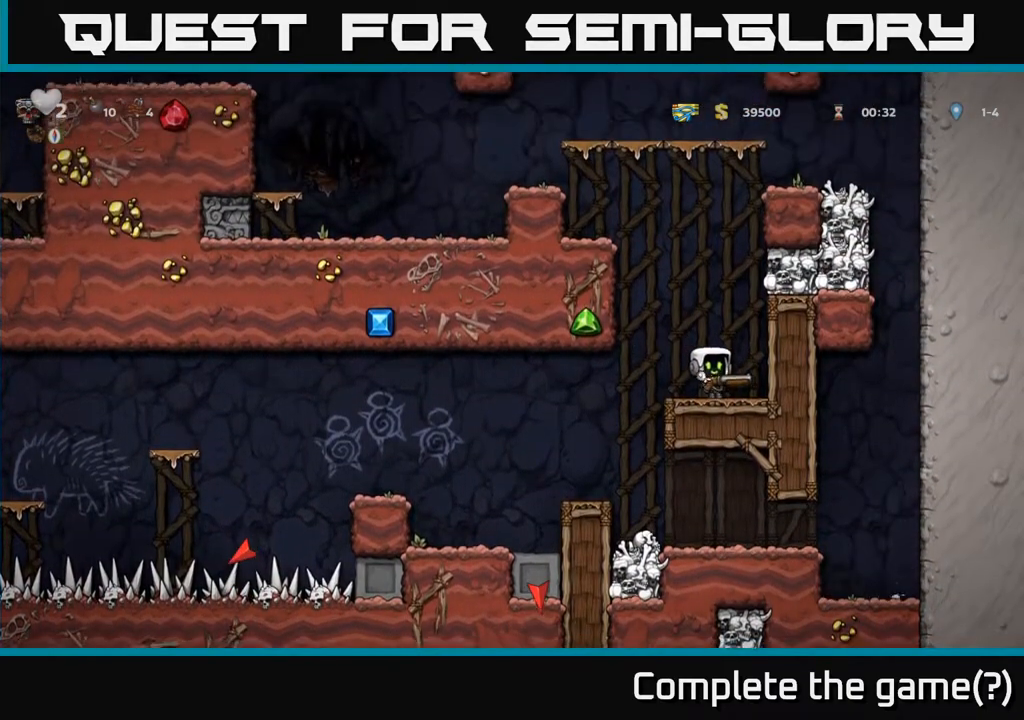
{"buttons": [], "left_stick": "center", "right_stick": "center", "events": [[17, "A", "down"], [433, "A", "up"]]}
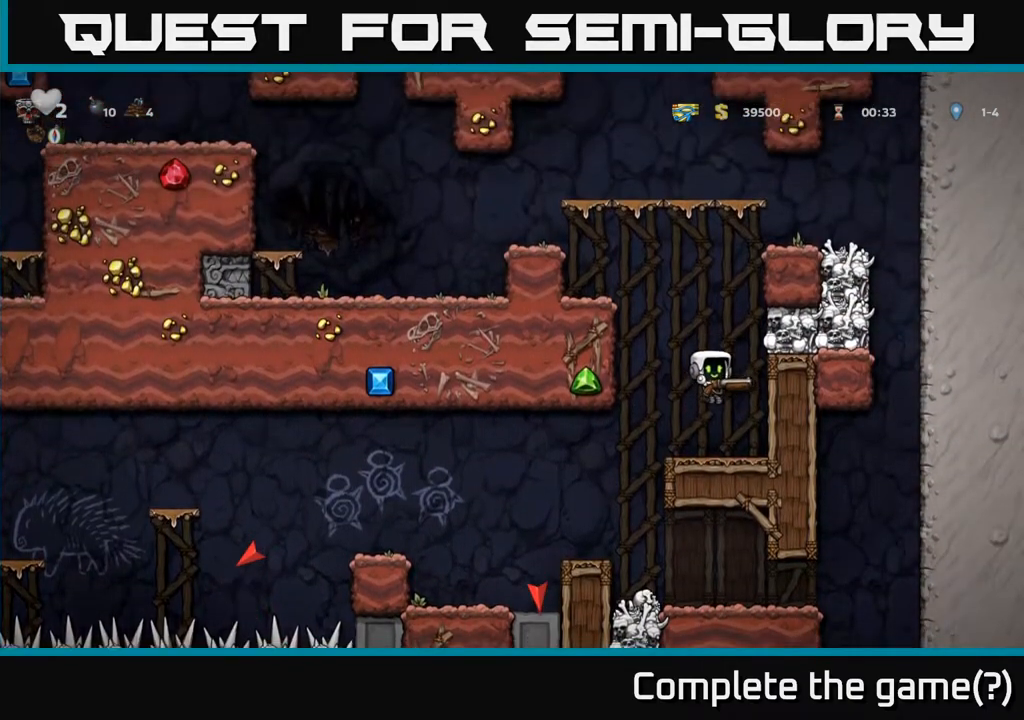
{"buttons": [], "left_stick": "center", "right_stick": "center", "events": [[33, "DPAD_LEFT", "down"], [333, "DPAD_LEFT", "up"]]}
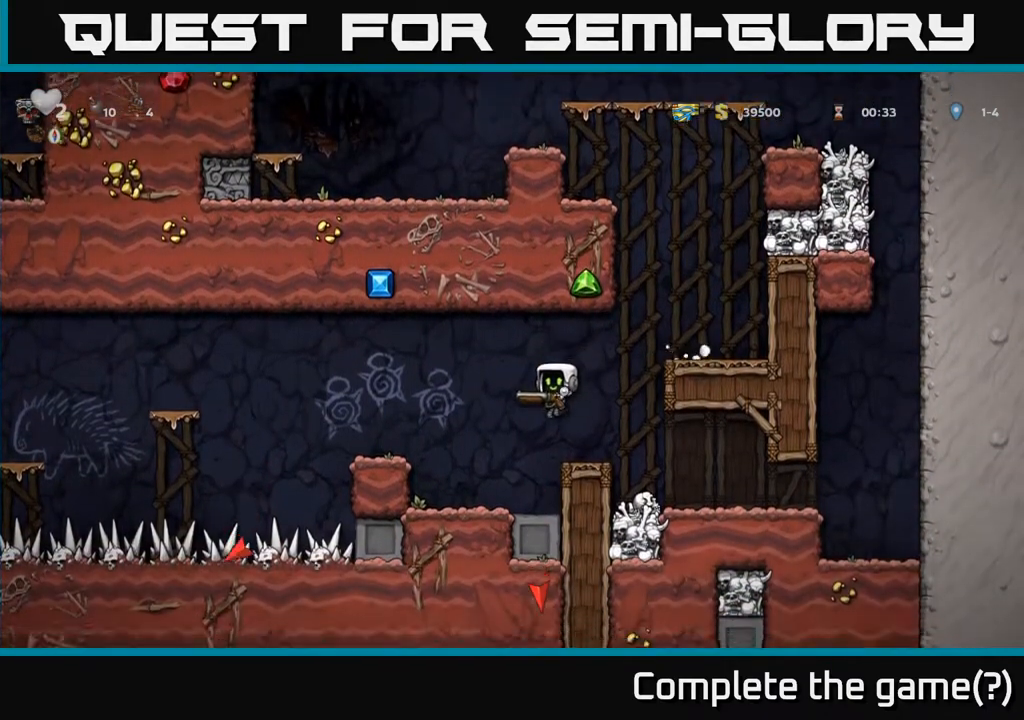
{"buttons": [], "left_stick": "center", "right_stick": "center", "events": [[200, "DPAD_LEFT", "down"], [400, "DPAD_LEFT", "up"]]}
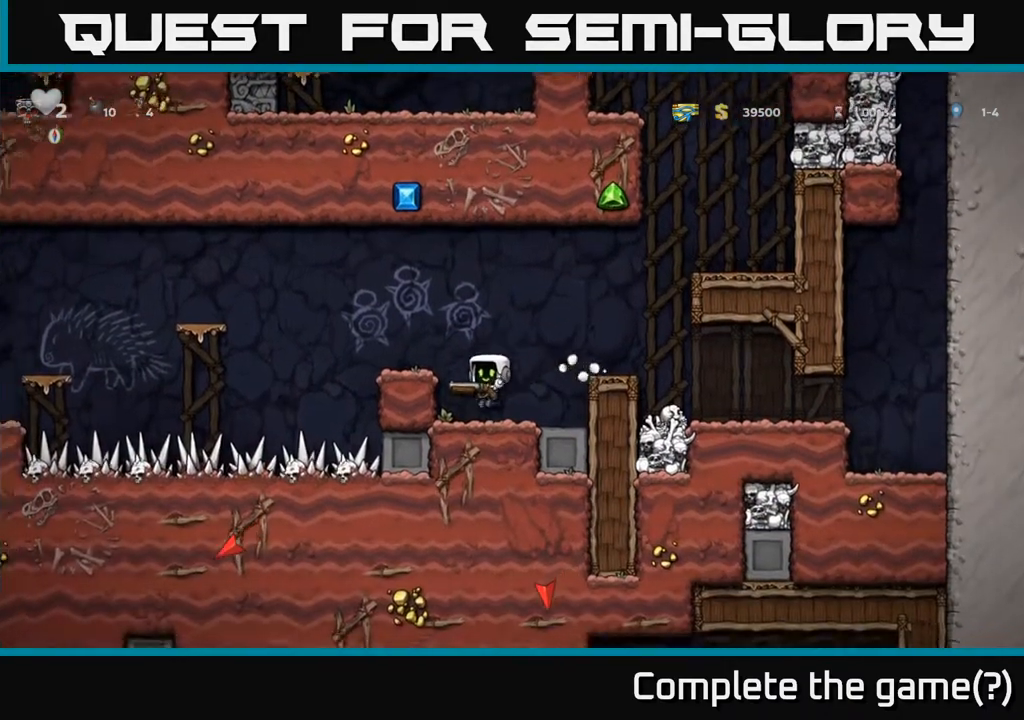
{"buttons": ["A"], "left_stick": "center", "right_stick": "center", "events": [[367, "A", "down"], [383, "DPAD_LEFT", "down"], [483, "DPAD_LEFT", "up"]]}
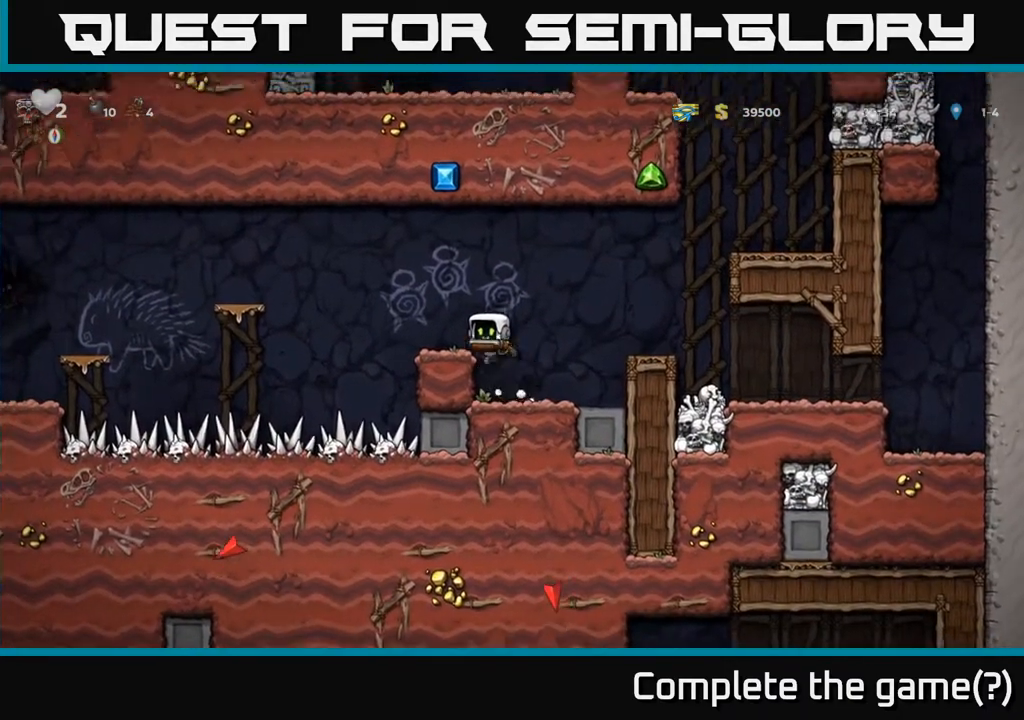
{"buttons": ["A", "DPAD_LEFT"], "left_stick": "center", "right_stick": "center", "events": [[17, "A", "up"], [350, "DPAD_LEFT", "down"], [400, "A", "down"]]}
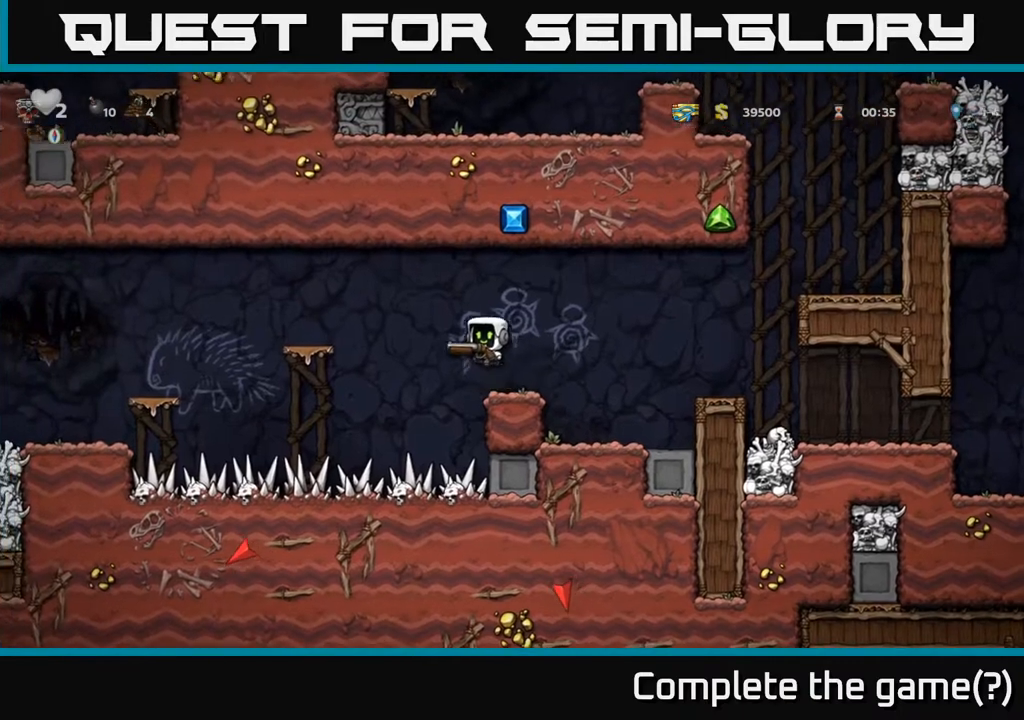
{"buttons": ["A", "DPAD_LEFT"], "left_stick": "center", "right_stick": "center", "events": [[233, "A", "up"], [317, "DPAD_LEFT", "up"], [450, "DPAD_LEFT", "down"], [500, "A", "down"]]}
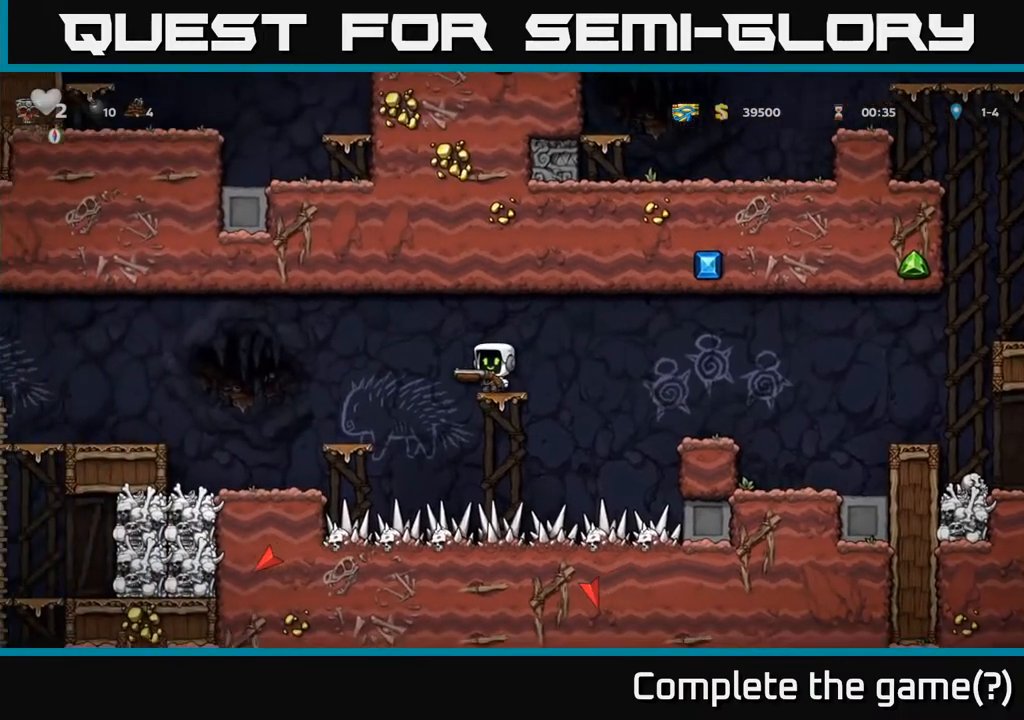
{"buttons": ["DPAD_LEFT"], "left_stick": "center", "right_stick": "center", "events": [[100, "A", "up"]]}
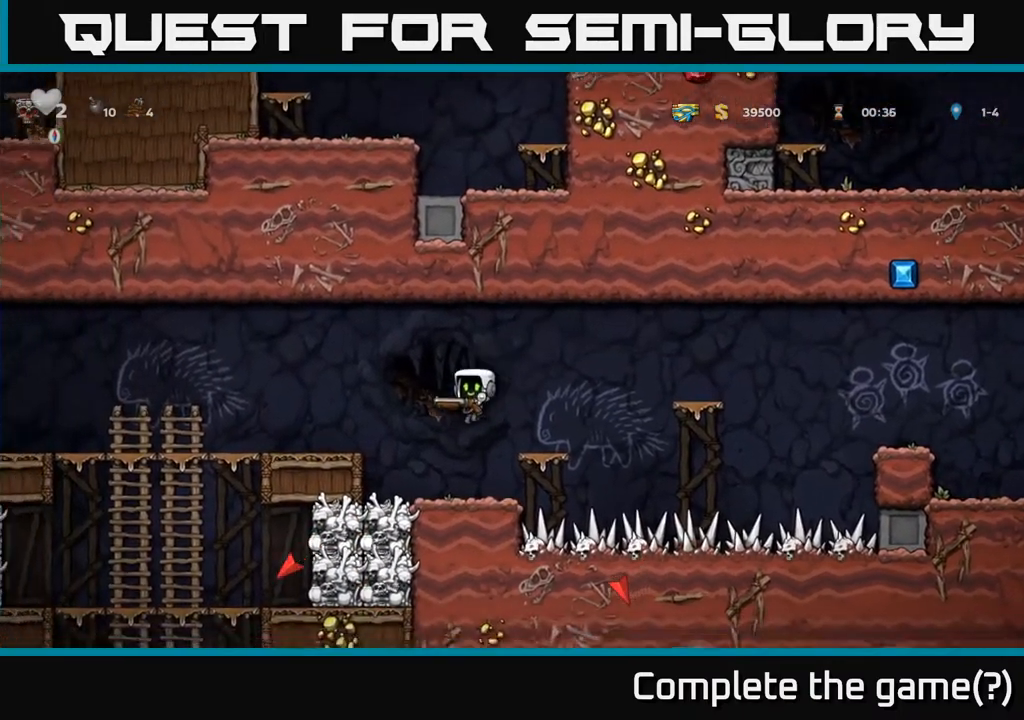
{"buttons": ["DPAD_LEFT"], "left_stick": "center", "right_stick": "center", "events": [[167, "A", "down"], [333, "A", "up"]]}
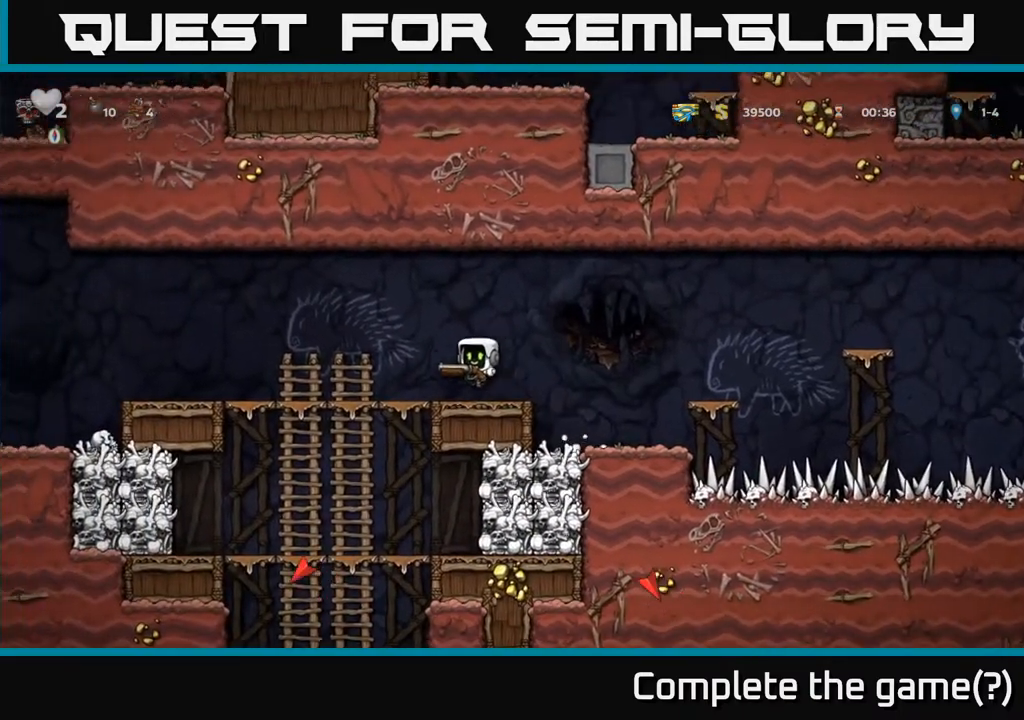
{"buttons": [], "left_stick": "center", "right_stick": "center", "events": [[433, "DPAD_LEFT", "up"]]}
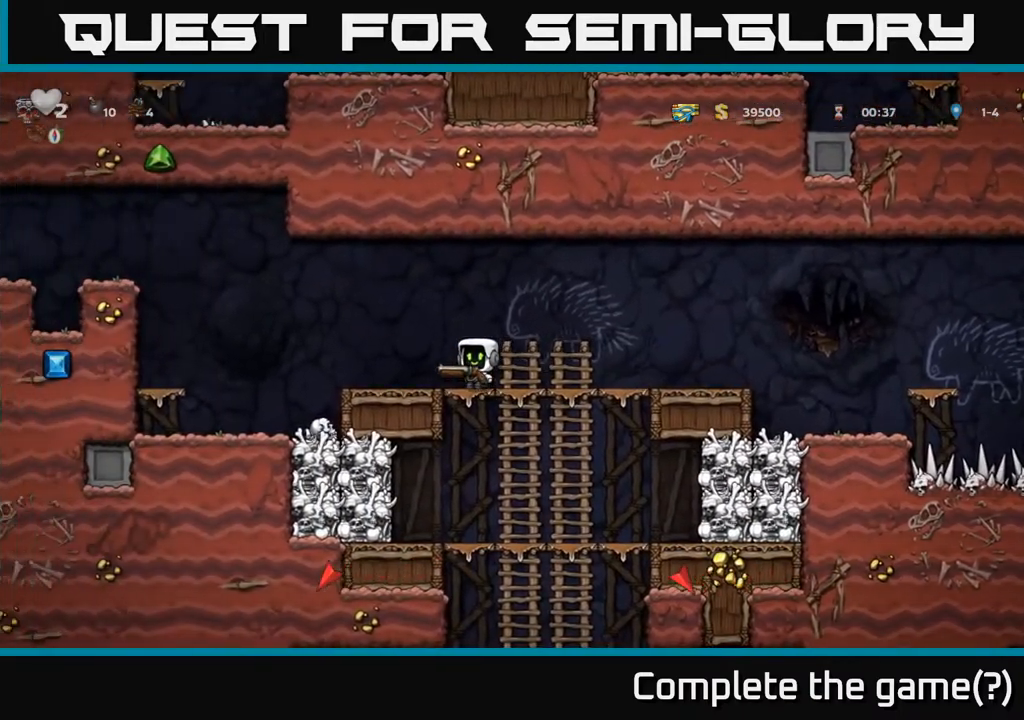
{"buttons": ["DPAD_DOWN", "DPAD_RIGHT"], "left_stick": "center", "right_stick": "center", "events": [[350, "DPAD_RIGHT", "down"], [500, "DPAD_DOWN", "down"]]}
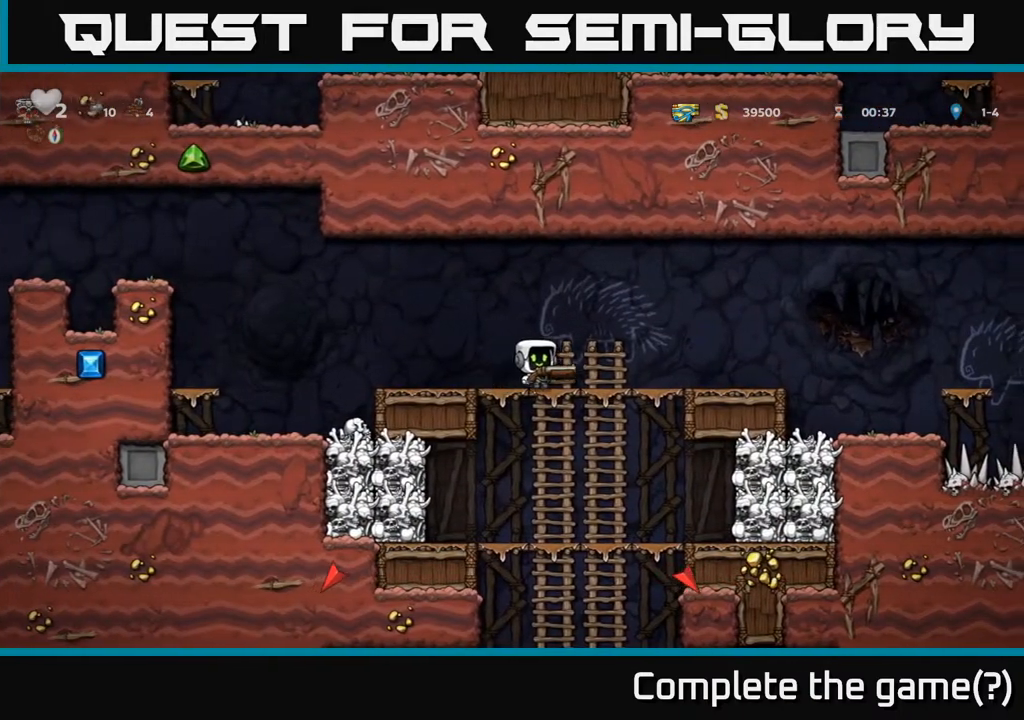
{"buttons": [], "left_stick": "center", "right_stick": "center", "events": [[17, "DPAD_RIGHT", "up"], [100, "A", "down"], [167, "A", "up"], [267, "DPAD_DOWN", "up"], [433, "DPAD_UP", "down"], [483, "DPAD_UP", "up"]]}
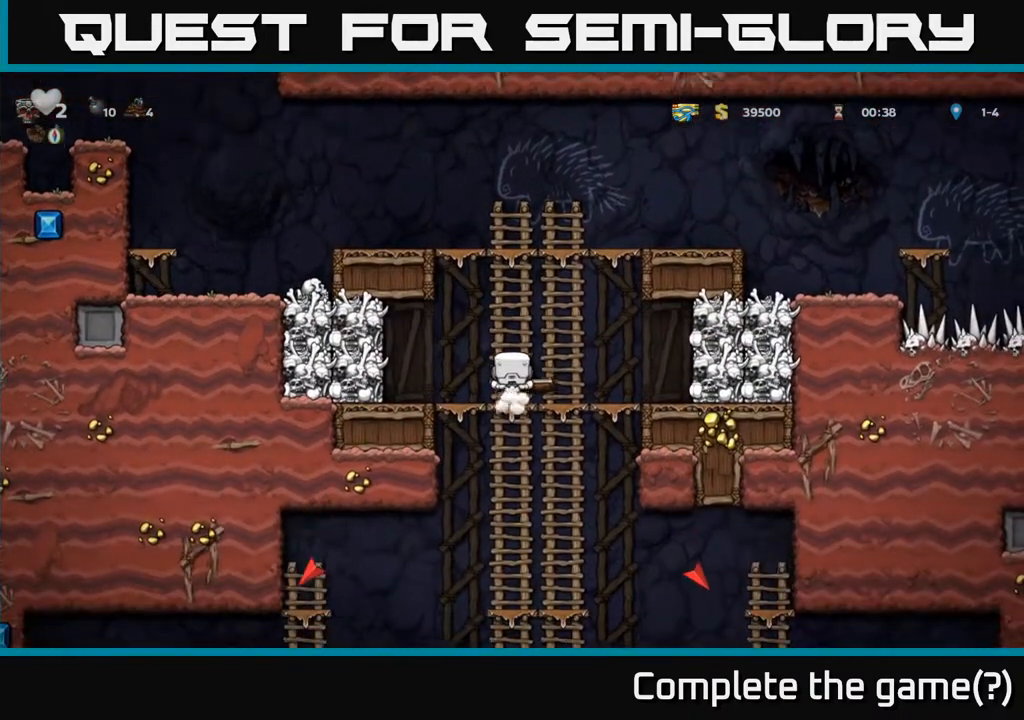
{"buttons": ["DPAD_DOWN"], "left_stick": "center", "right_stick": "center", "events": [[17, "DPAD_DOWN", "down"]]}
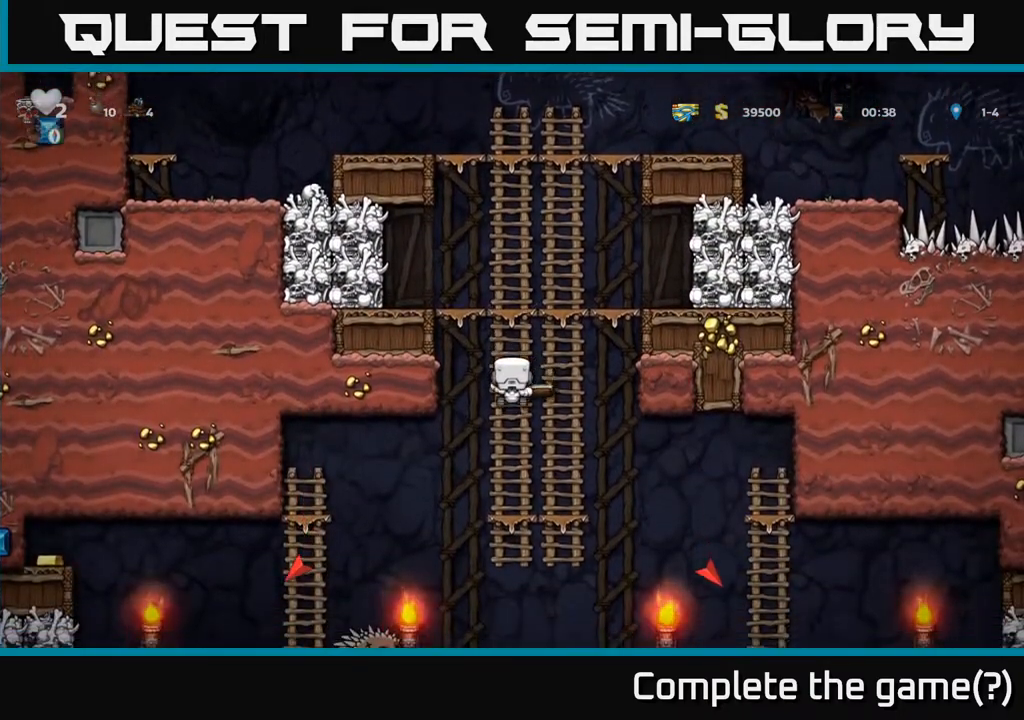
{"buttons": [], "left_stick": "center", "right_stick": "center", "events": [[433, "DPAD_DOWN", "up"]]}
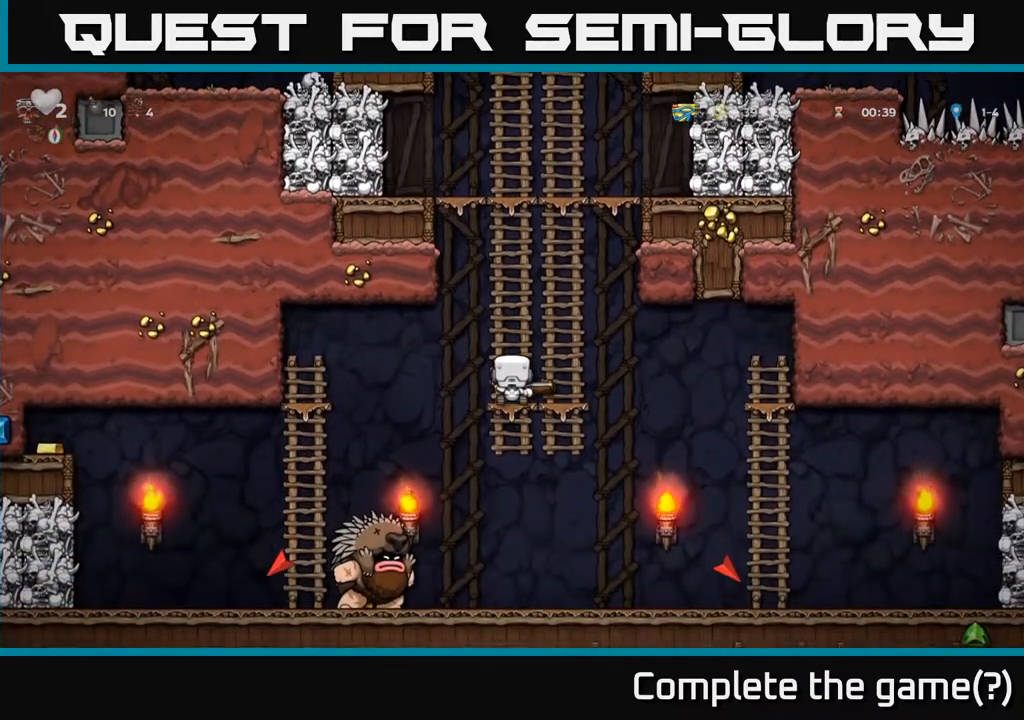
{"buttons": [], "left_stick": "center", "right_stick": "center", "events": []}
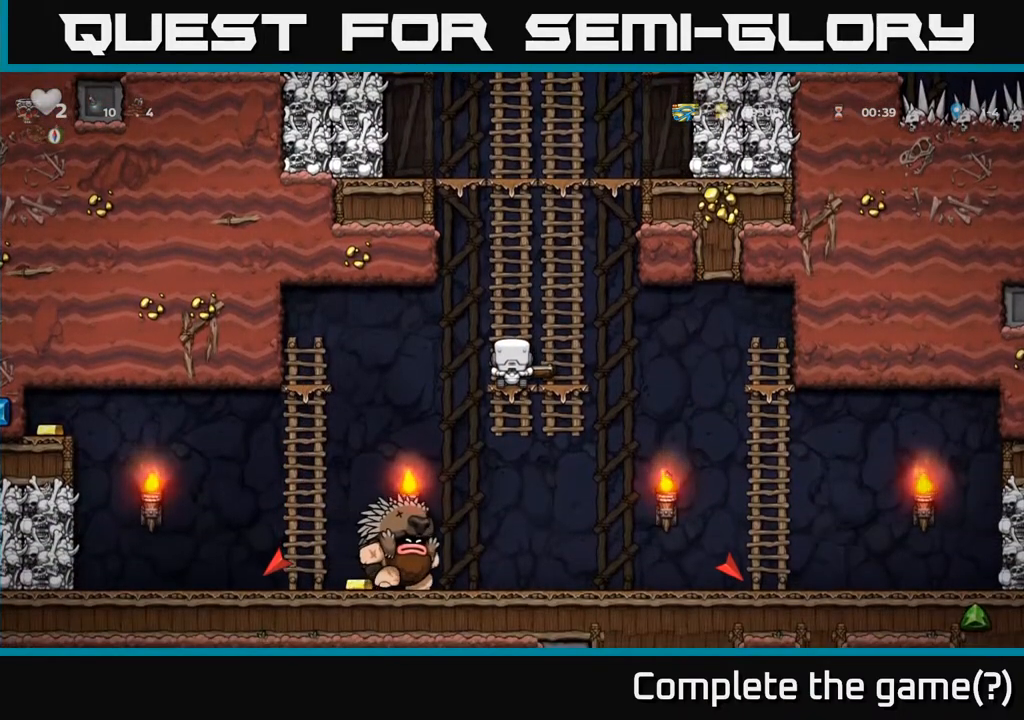
{"buttons": [], "left_stick": "center", "right_stick": "center", "events": [[233, "DPAD_DOWN", "down"], [300, "DPAD_DOWN", "up"]]}